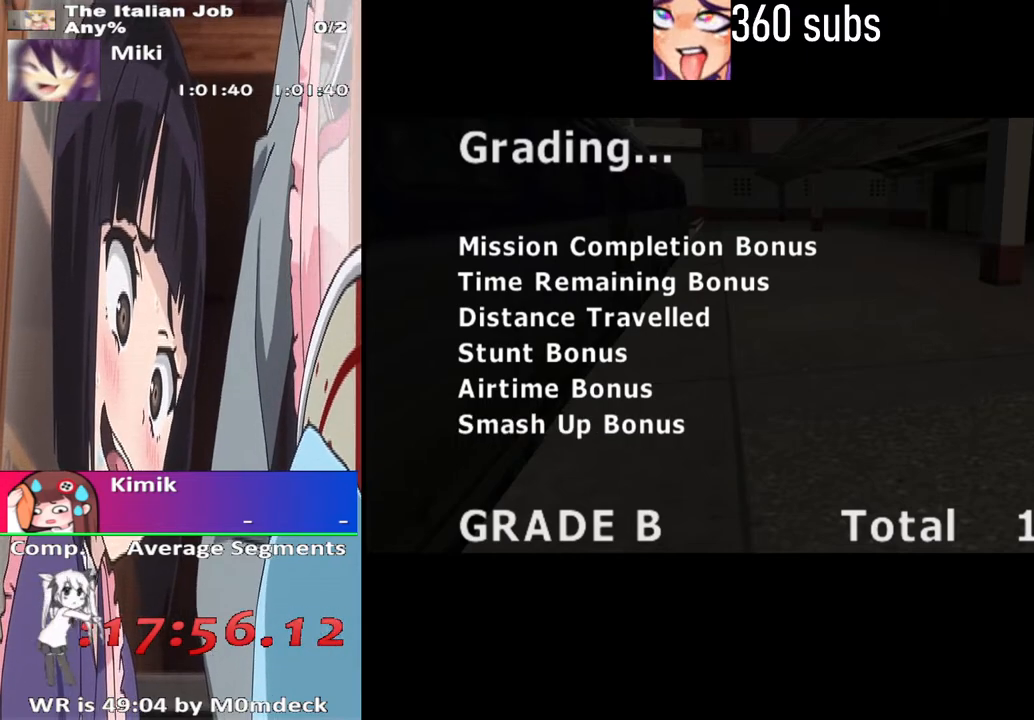
Gameplay with a controller (PlayStation layout); each line is a JSON object with the inputs held at the frame after it. "events" lists button and stick changes between this image and that frame as [ms after this image, input, new state], when the widget could be followed in between.
{"buttons": ["CROSS"], "left_stick": "center", "right_stick": "center", "events": [[67, "CROSS", "up"], [167, "CROSS", "down"], [433, "CROSS", "up"], [500, "CROSS", "down"]]}
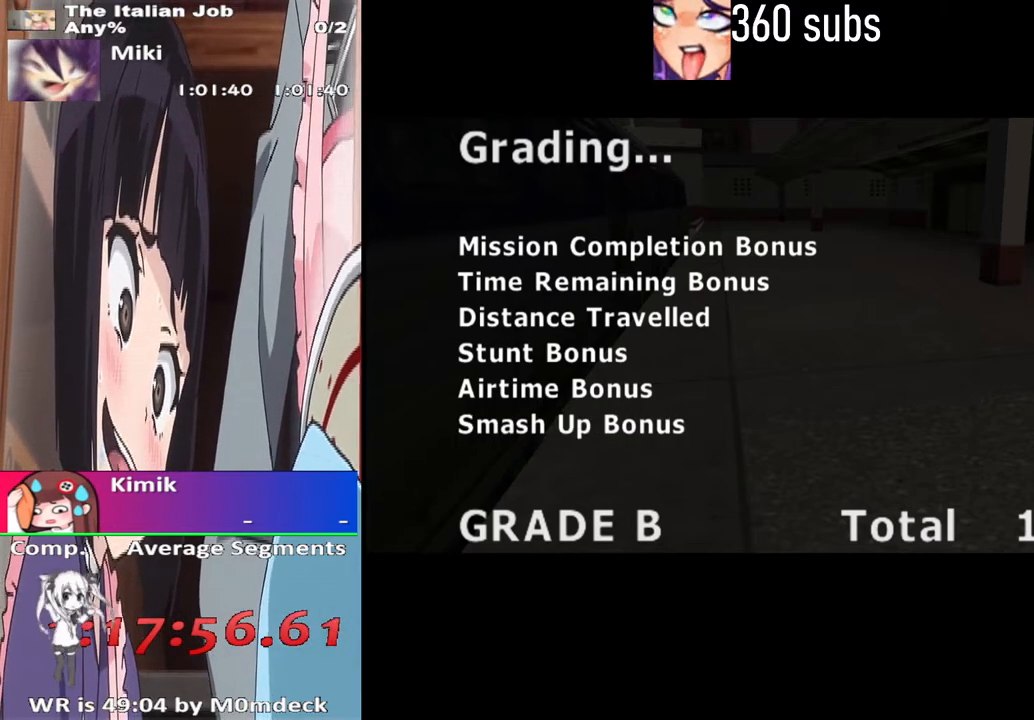
{"buttons": ["CROSS"], "left_stick": "center", "right_stick": "center", "events": [[133, "CROSS", "up"], [200, "CROSS", "down"], [367, "CROSS", "up"], [433, "CROSS", "down"]]}
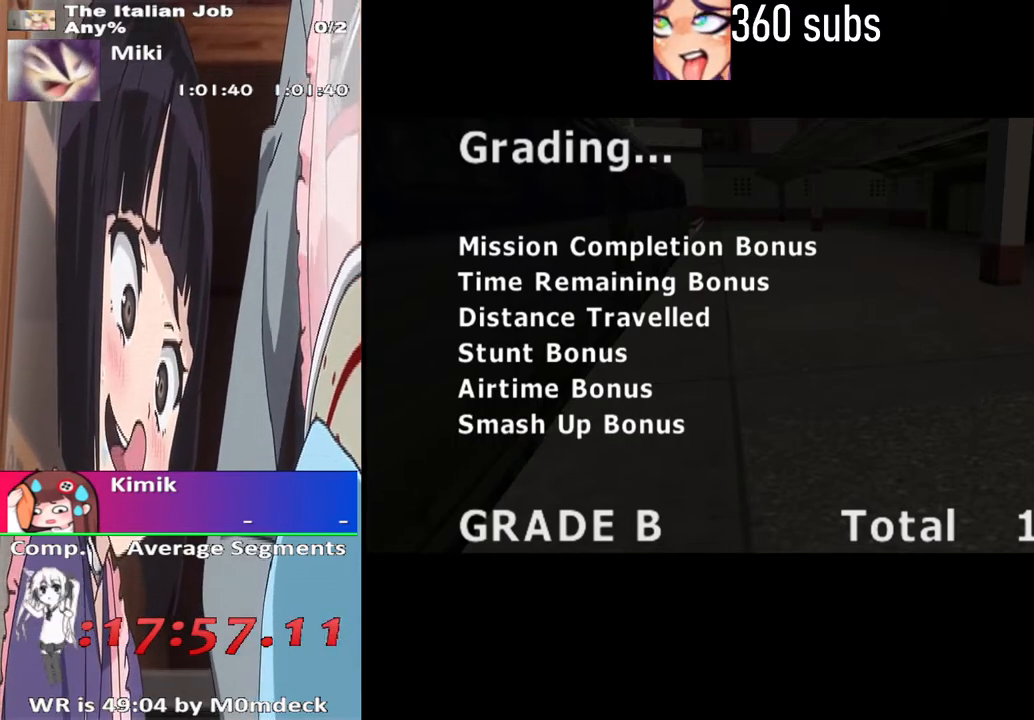
{"buttons": ["CROSS"], "left_stick": "center", "right_stick": "center", "events": [[67, "CROSS", "up"], [167, "CROSS", "down"], [300, "CROSS", "up"], [367, "CROSS", "down"]]}
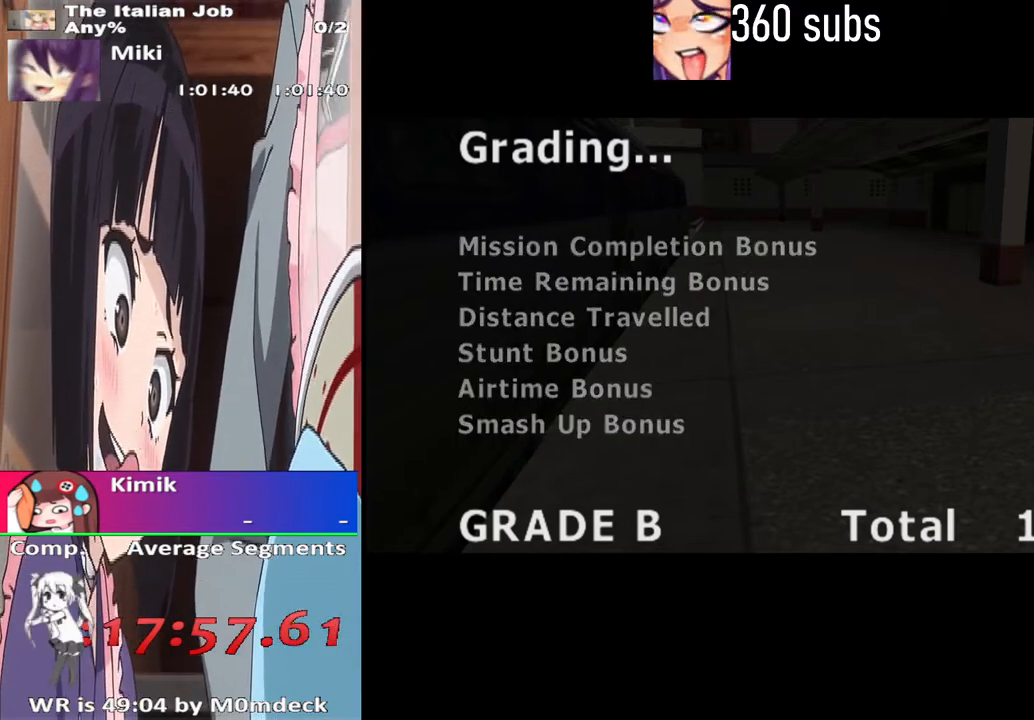
{"buttons": [], "left_stick": "center", "right_stick": "center", "events": [[33, "CROSS", "up"], [133, "CROSS", "down"], [233, "CROSS", "up"], [333, "CROSS", "down"], [467, "CROSS", "up"]]}
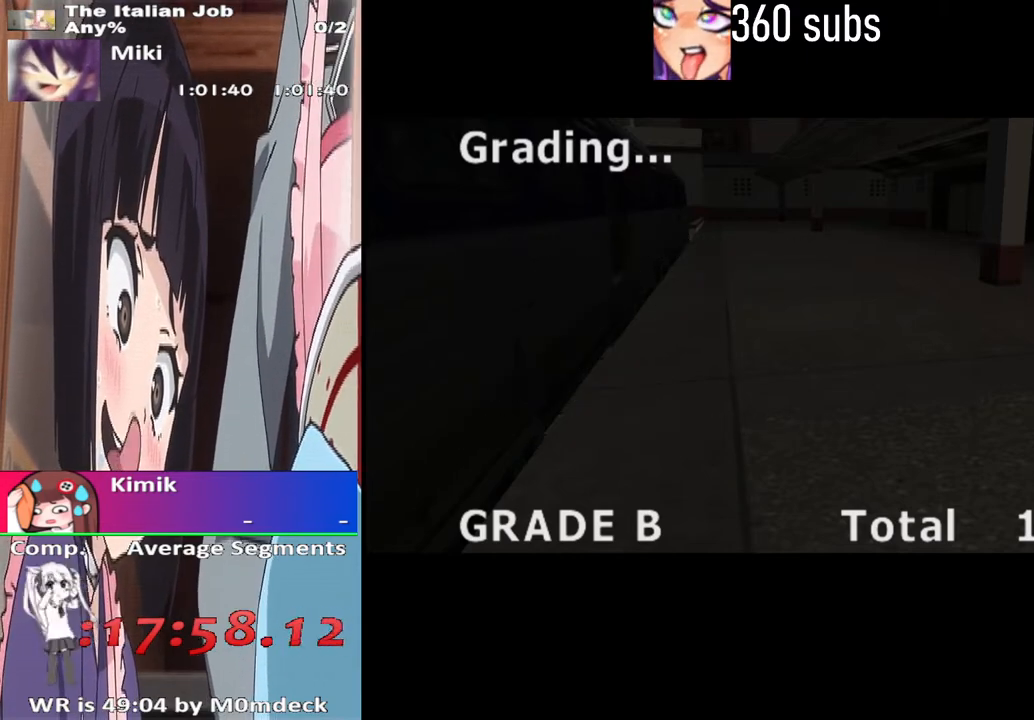
{"buttons": ["CROSS"], "left_stick": "center", "right_stick": "center", "events": [[33, "CROSS", "down"], [167, "CROSS", "up"], [267, "CROSS", "down"], [400, "CROSS", "up"], [467, "CROSS", "down"]]}
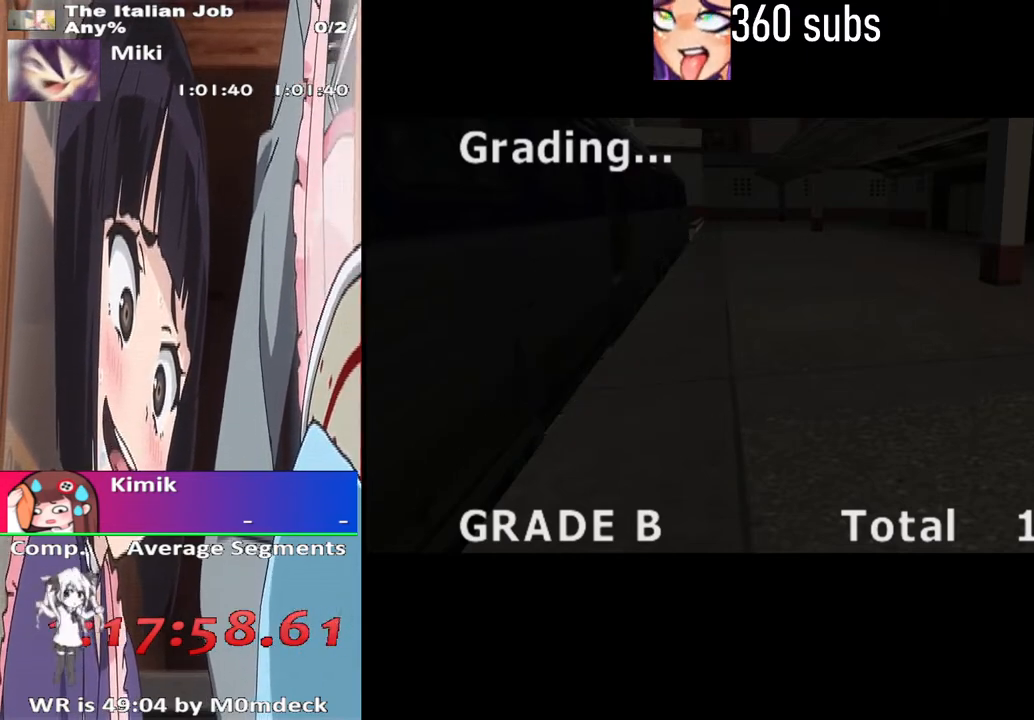
{"buttons": ["CROSS"], "left_stick": "center", "right_stick": "center", "events": [[100, "CROSS", "up"], [200, "CROSS", "down"], [333, "CROSS", "up"], [433, "CROSS", "down"]]}
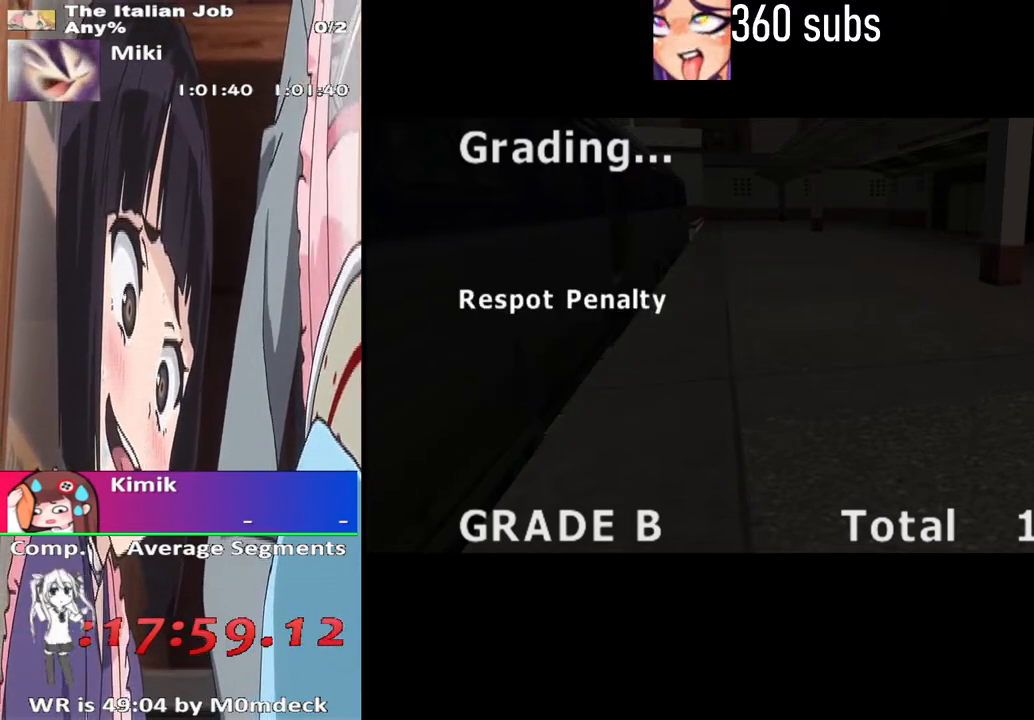
{"buttons": ["CROSS"], "left_stick": "center", "right_stick": "center", "events": [[67, "CROSS", "up"], [167, "CROSS", "down"], [333, "CROSS", "up"], [400, "CROSS", "down"]]}
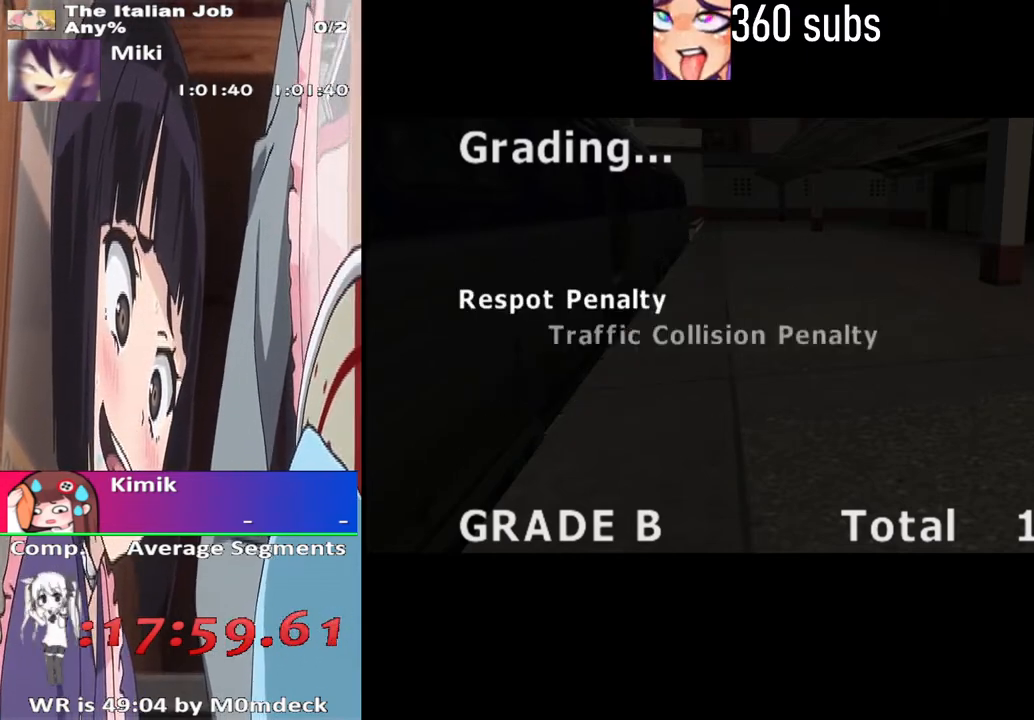
{"buttons": [], "left_stick": "center", "right_stick": "center", "events": [[67, "CROSS", "up"], [133, "CROSS", "down"], [233, "CROSS", "up"], [367, "CROSS", "down"], [500, "CROSS", "up"]]}
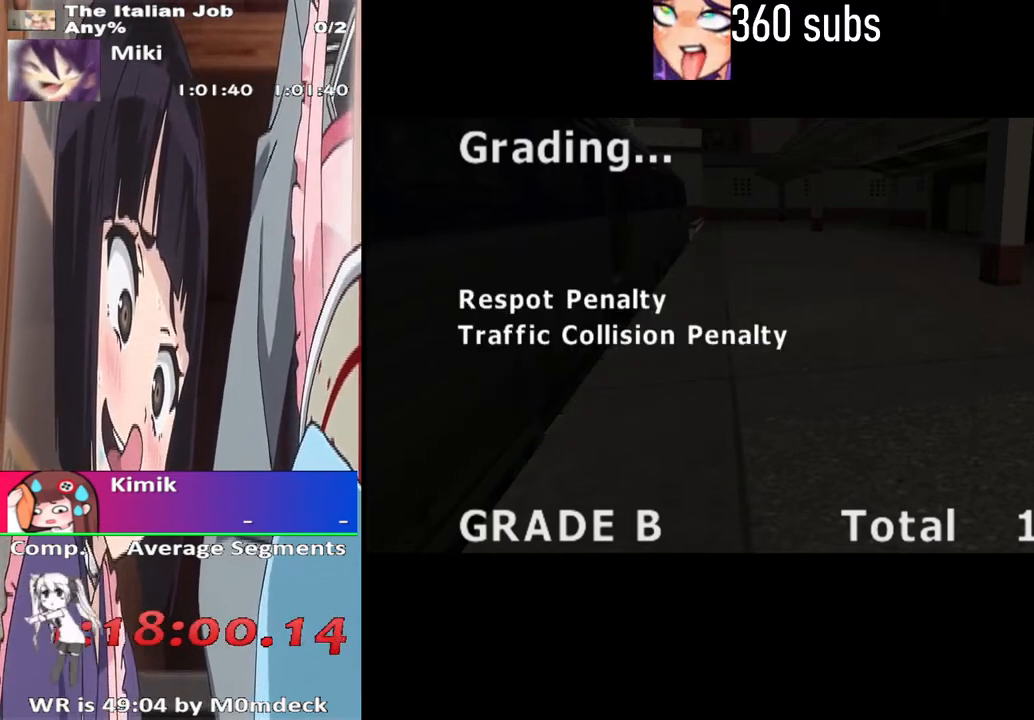
{"buttons": [], "left_stick": "center", "right_stick": "center", "events": [[100, "CROSS", "down"], [233, "CROSS", "up"], [333, "CROSS", "down"], [467, "CROSS", "up"]]}
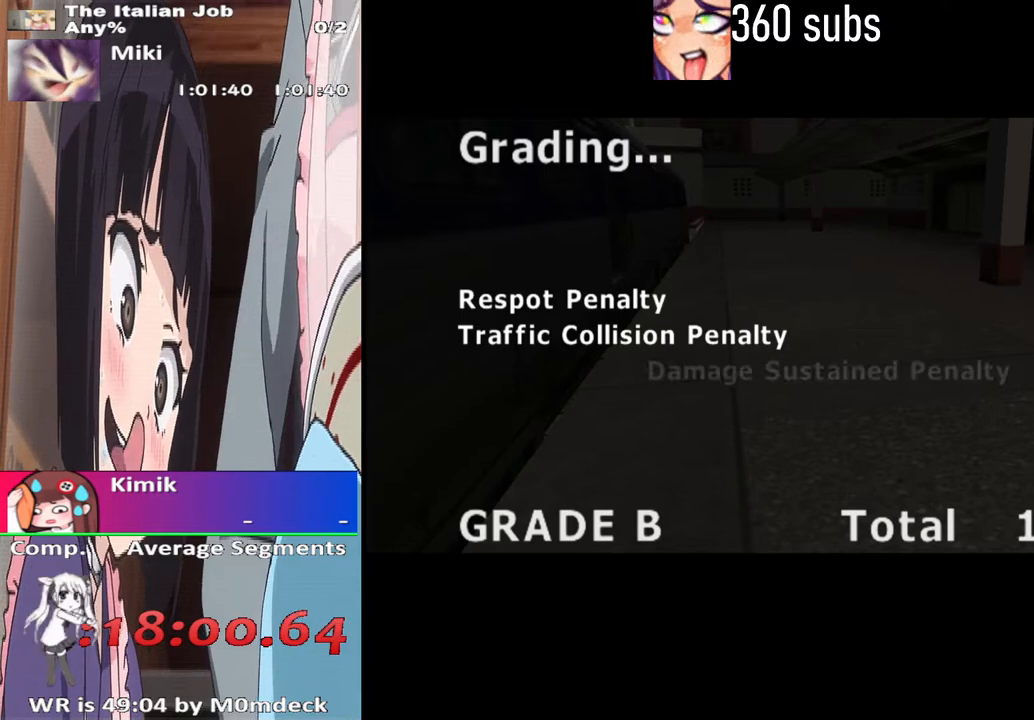
{"buttons": [], "left_stick": "center", "right_stick": "center", "events": [[67, "CROSS", "down"], [233, "CROSS", "up"], [333, "CROSS", "down"], [500, "CROSS", "up"]]}
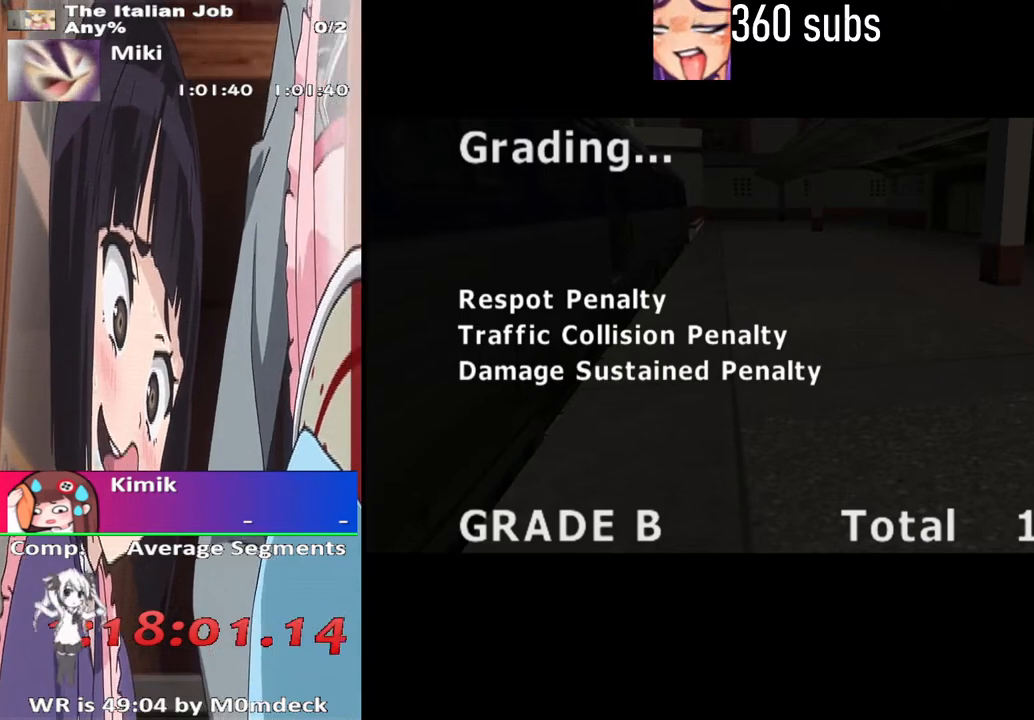
{"buttons": [], "left_stick": "center", "right_stick": "center", "events": [[100, "CROSS", "down"], [233, "CROSS", "up"], [333, "CROSS", "down"], [467, "CROSS", "up"]]}
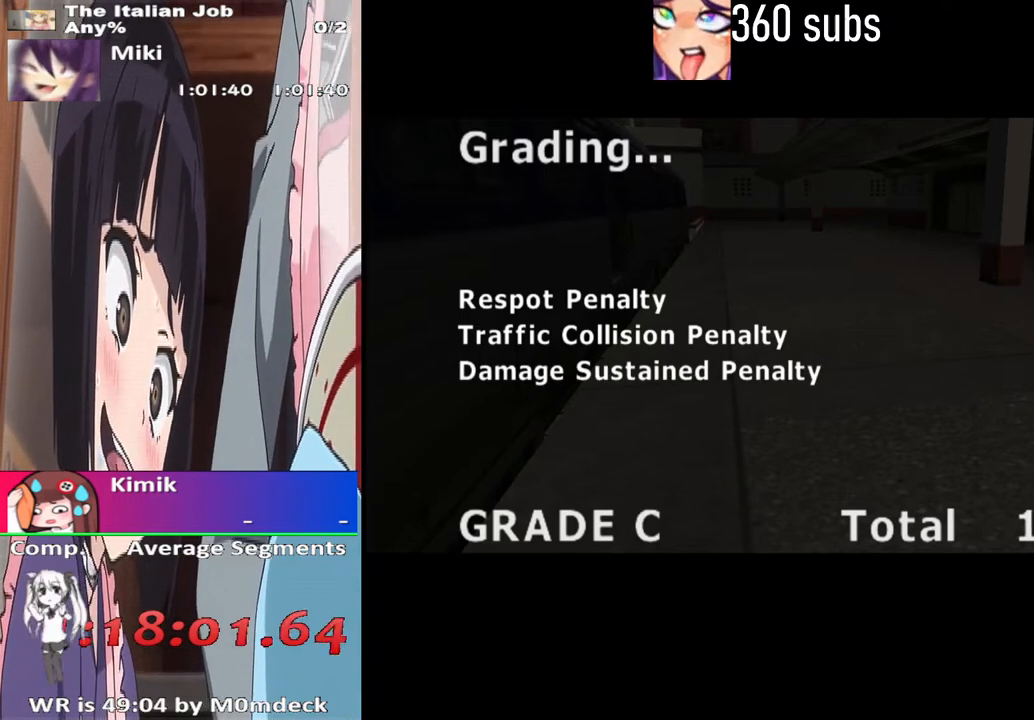
{"buttons": ["CROSS"], "left_stick": "center", "right_stick": "center", "events": [[33, "CROSS", "down"], [167, "CROSS", "up"], [267, "CROSS", "down"], [400, "CROSS", "up"], [500, "CROSS", "down"]]}
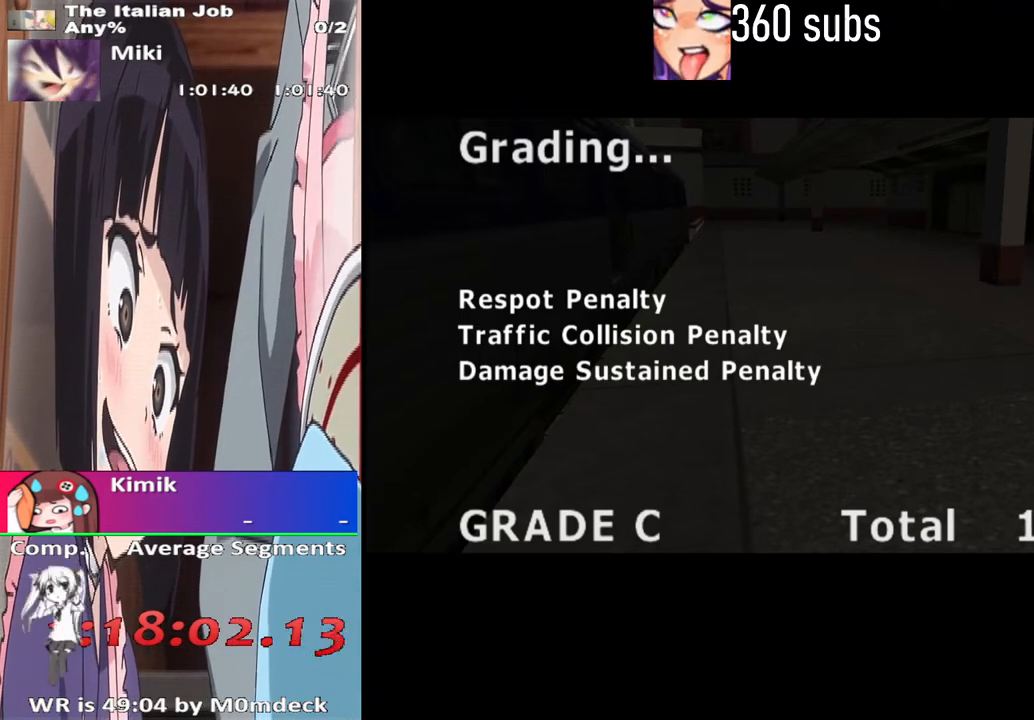
{"buttons": ["CROSS"], "left_stick": "center", "right_stick": "center", "events": [[133, "CROSS", "up"], [233, "CROSS", "down"], [367, "CROSS", "up"], [467, "CROSS", "down"]]}
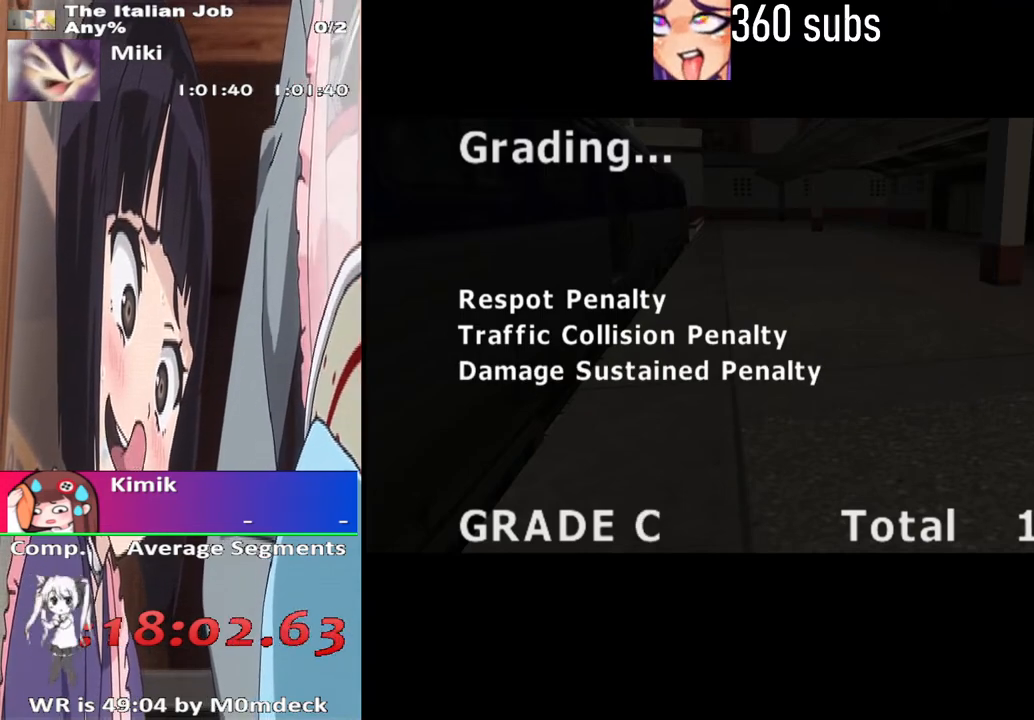
{"buttons": ["CROSS"], "left_stick": "center", "right_stick": "center", "events": [[100, "CROSS", "up"], [167, "CROSS", "down"], [333, "CROSS", "up"], [433, "CROSS", "down"]]}
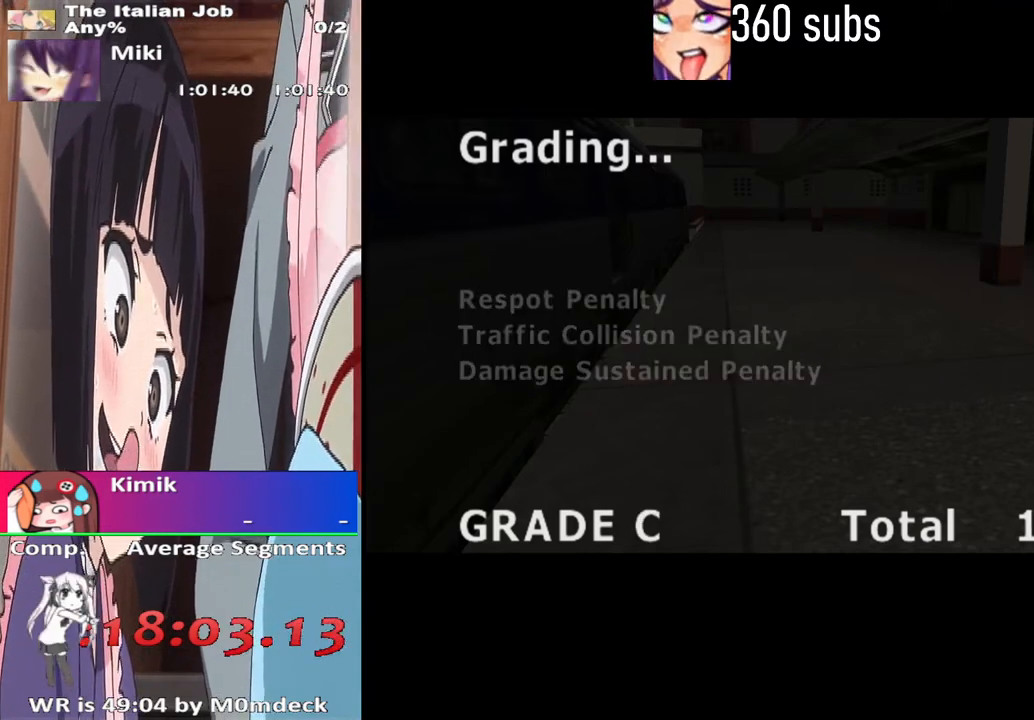
{"buttons": [], "left_stick": "center", "right_stick": "center", "events": [[67, "CROSS", "up"], [133, "CROSS", "down"], [300, "CROSS", "up"], [367, "CROSS", "down"], [500, "CROSS", "up"]]}
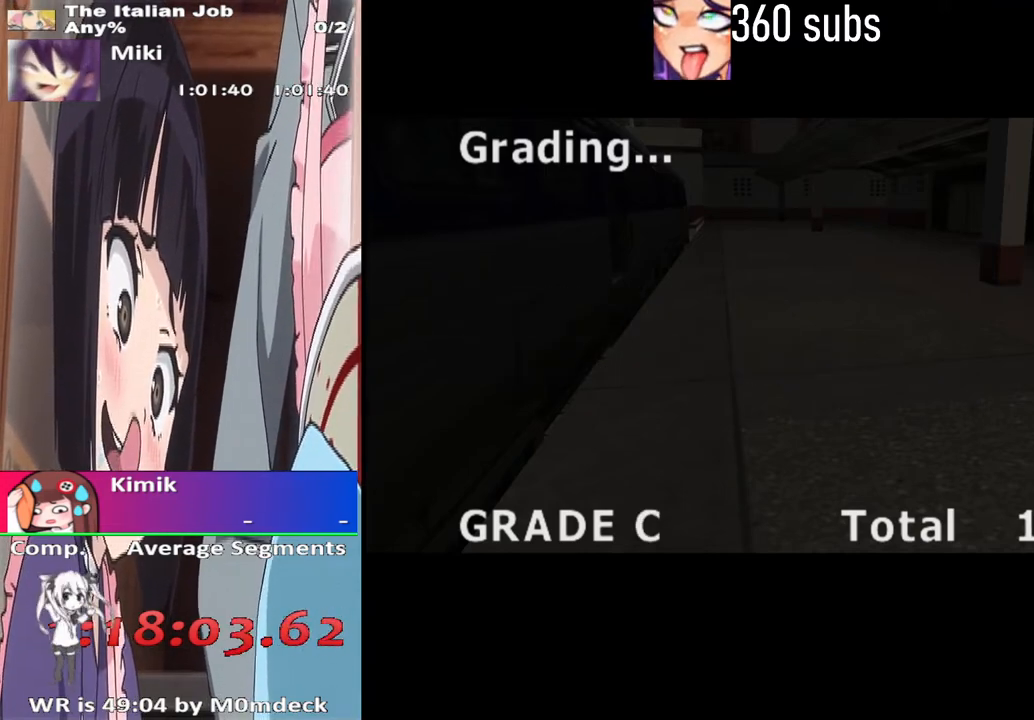
{"buttons": [], "left_stick": "center", "right_stick": "center", "events": [[67, "CROSS", "down"], [200, "CROSS", "up"], [300, "CROSS", "down"], [467, "CROSS", "up"]]}
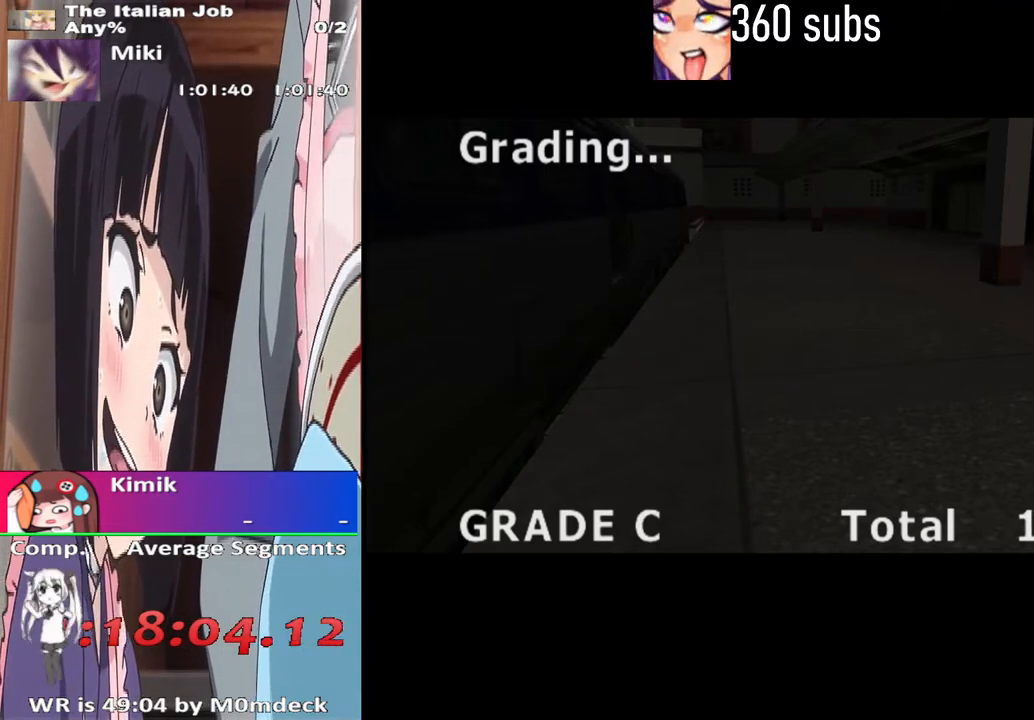
{"buttons": ["CROSS"], "left_stick": "center", "right_stick": "center", "events": [[33, "CROSS", "down"], [167, "CROSS", "up"], [267, "CROSS", "down"], [400, "CROSS", "up"], [467, "CROSS", "down"]]}
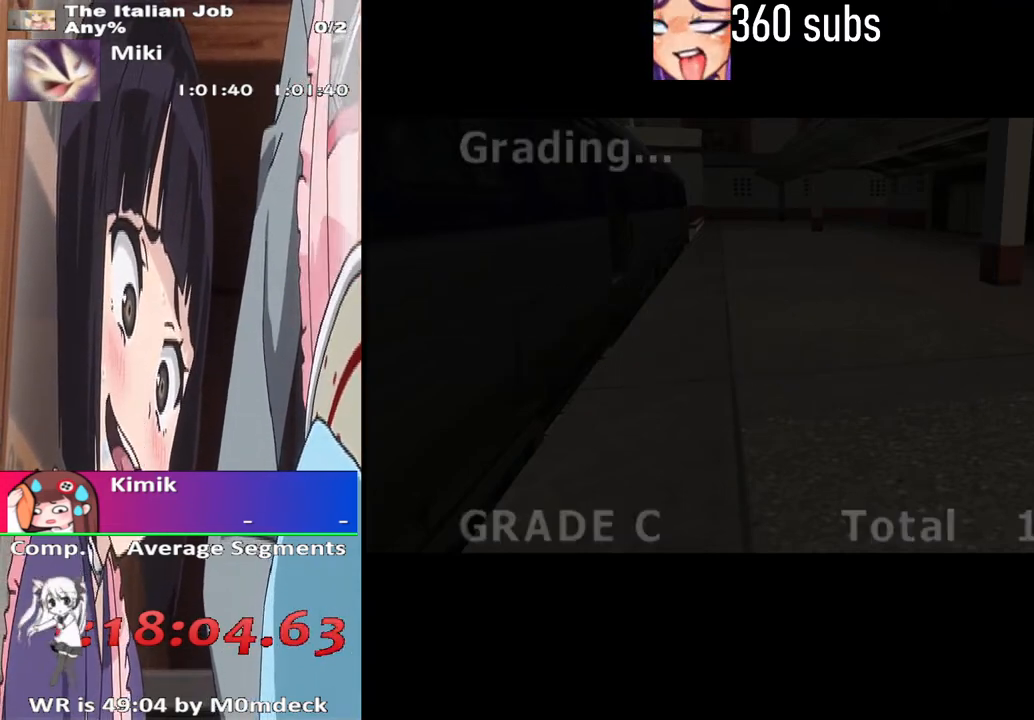
{"buttons": ["CROSS"], "left_stick": "center", "right_stick": "center", "events": [[133, "CROSS", "up"], [200, "CROSS", "down"], [400, "CROSS", "up"], [500, "CROSS", "down"]]}
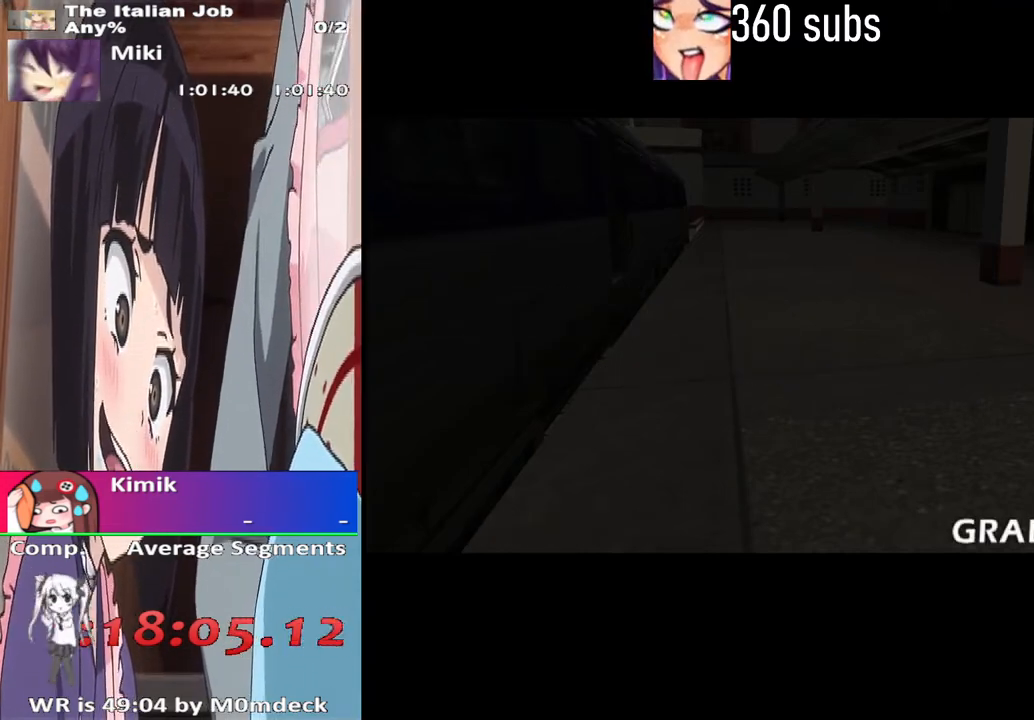
{"buttons": [], "left_stick": "center", "right_stick": "center", "events": [[200, "CROSS", "up"], [333, "CROSS", "down"], [500, "CROSS", "up"]]}
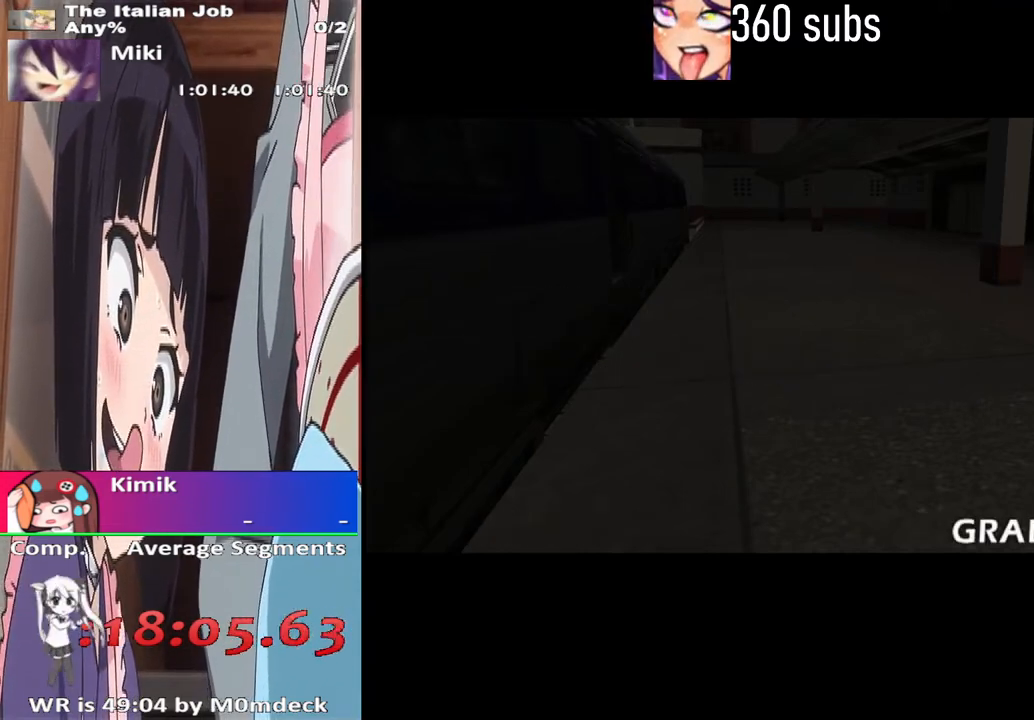
{"buttons": ["CROSS"], "left_stick": "center", "right_stick": "center", "events": [[200, "CROSS", "down"], [367, "CROSS", "up"], [500, "CROSS", "down"]]}
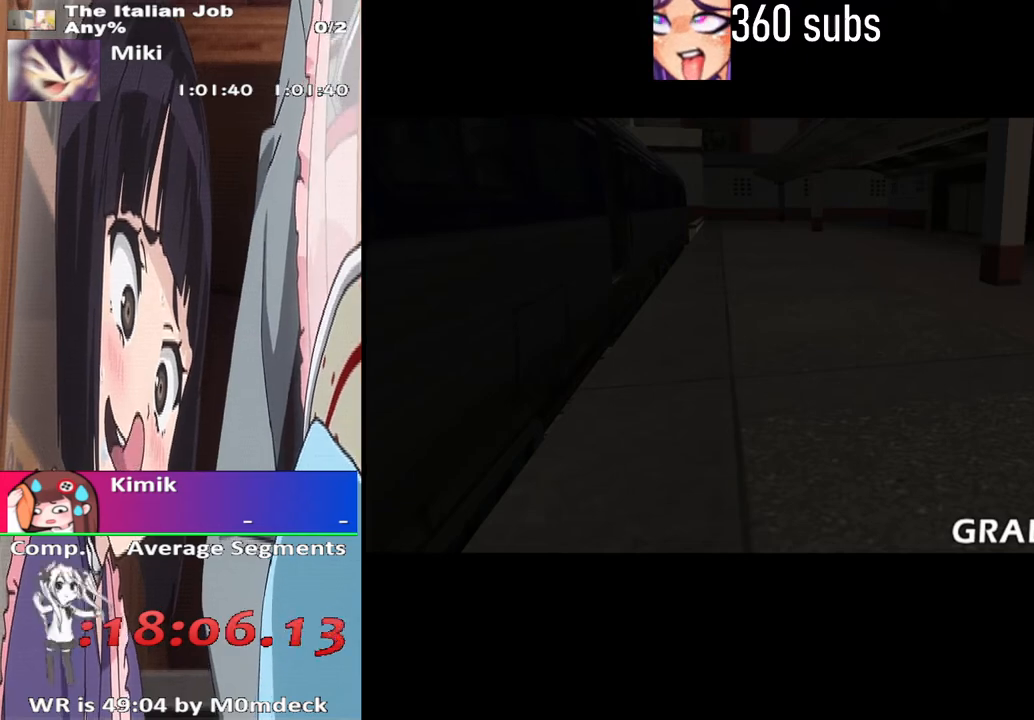
{"buttons": [], "left_stick": "center", "right_stick": "center", "events": [[167, "CROSS", "up"], [333, "CROSS", "down"], [500, "CROSS", "up"]]}
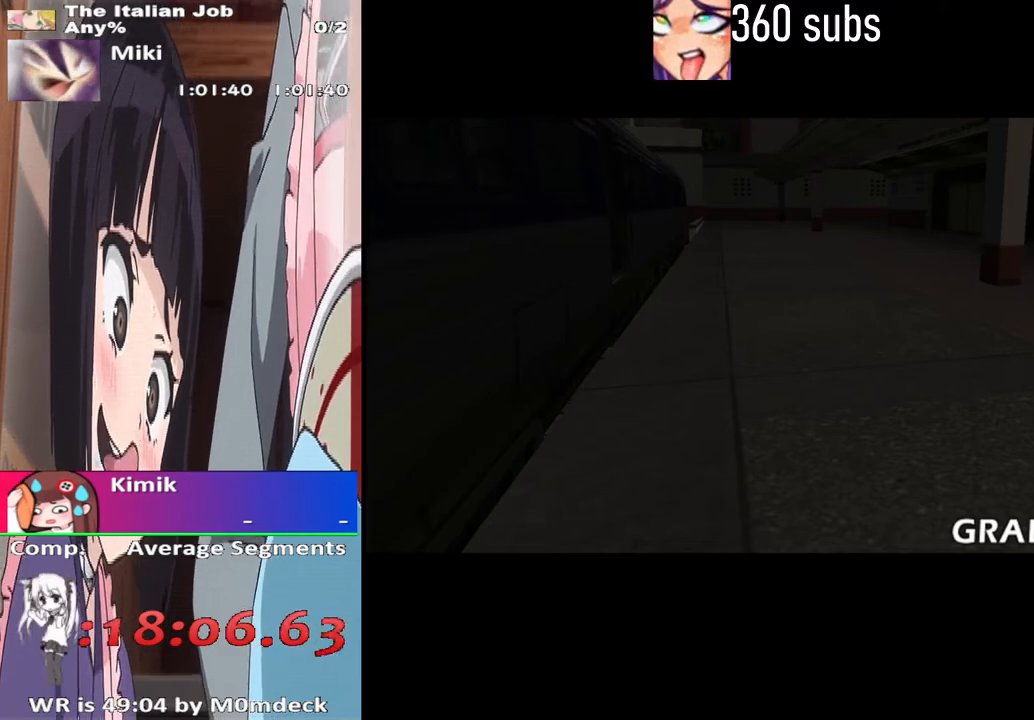
{"buttons": [], "left_stick": "center", "right_stick": "center", "events": [[200, "CROSS", "down"], [367, "CROSS", "up"]]}
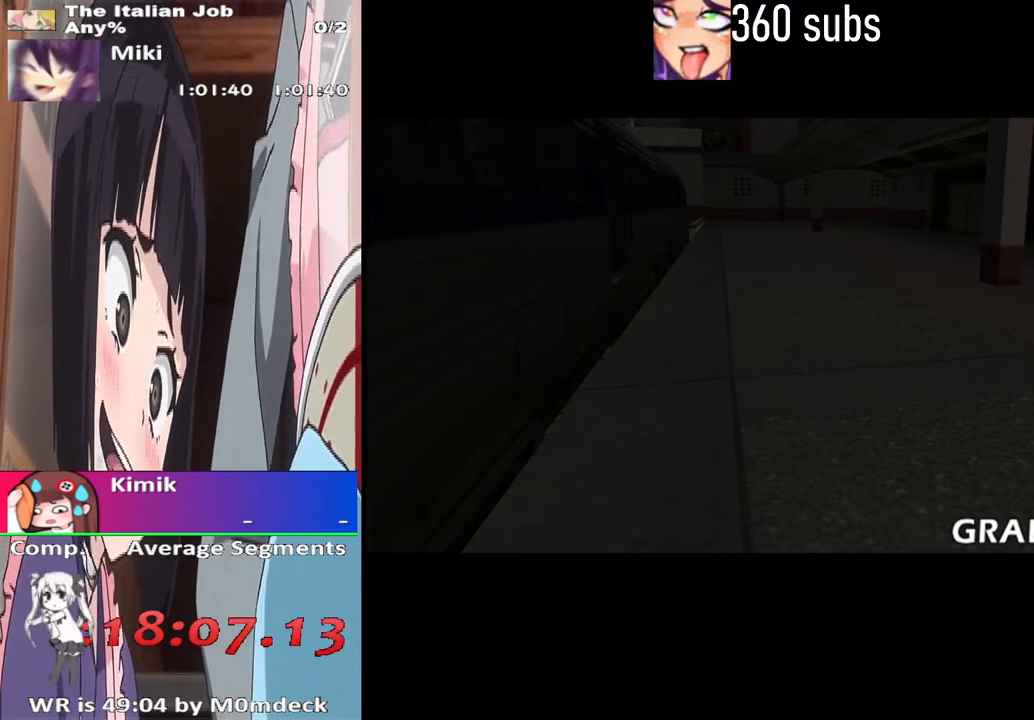
{"buttons": [], "left_stick": "center", "right_stick": "center", "events": [[33, "CROSS", "down"], [200, "CROSS", "up"], [333, "CROSS", "down"], [500, "CROSS", "up"]]}
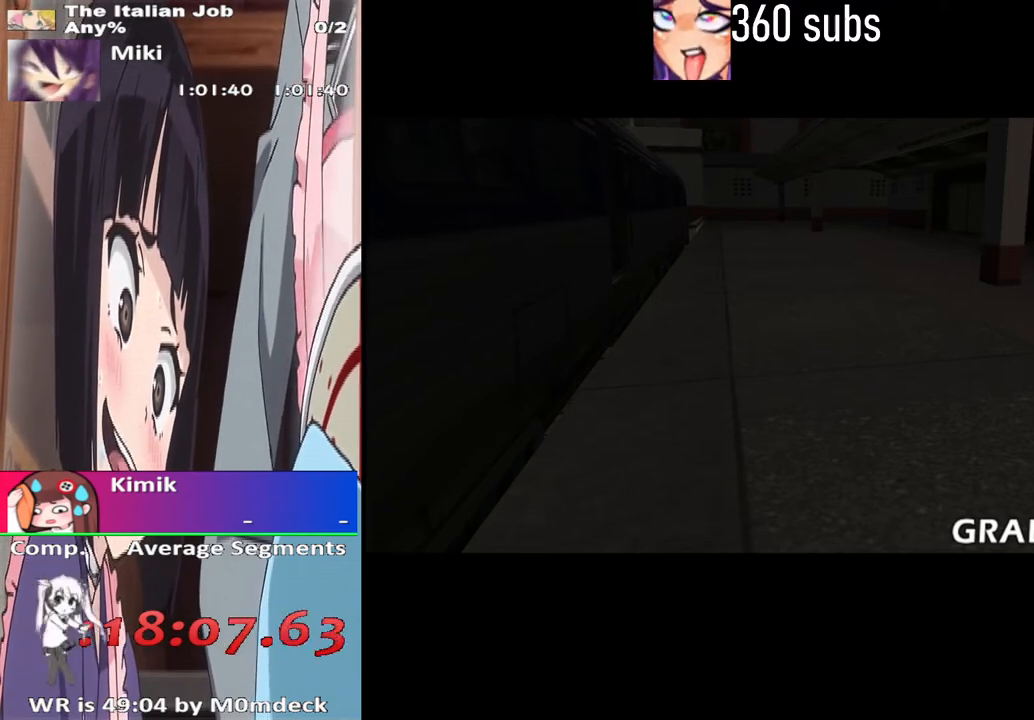
{"buttons": [], "left_stick": "center", "right_stick": "center", "events": [[100, "CROSS", "down"], [233, "CROSS", "up"], [333, "CROSS", "down"], [467, "CROSS", "up"]]}
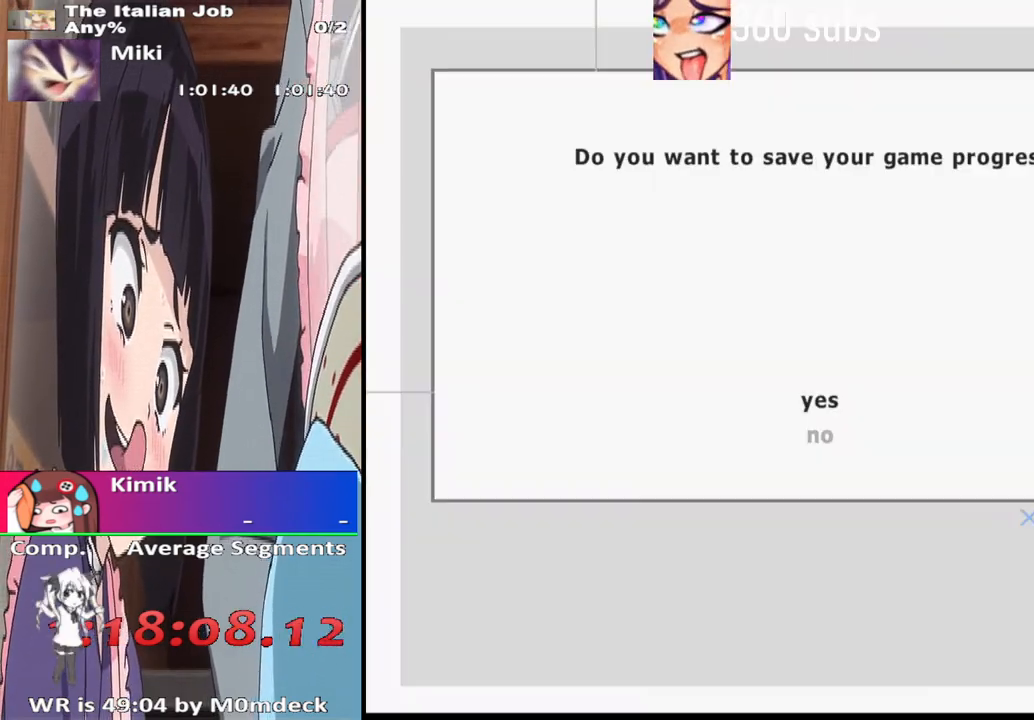
{"buttons": [], "left_stick": "center", "right_stick": "center", "events": [[33, "CROSS", "down"], [167, "CROSS", "up"], [267, "CROSS", "down"], [400, "CROSS", "up"]]}
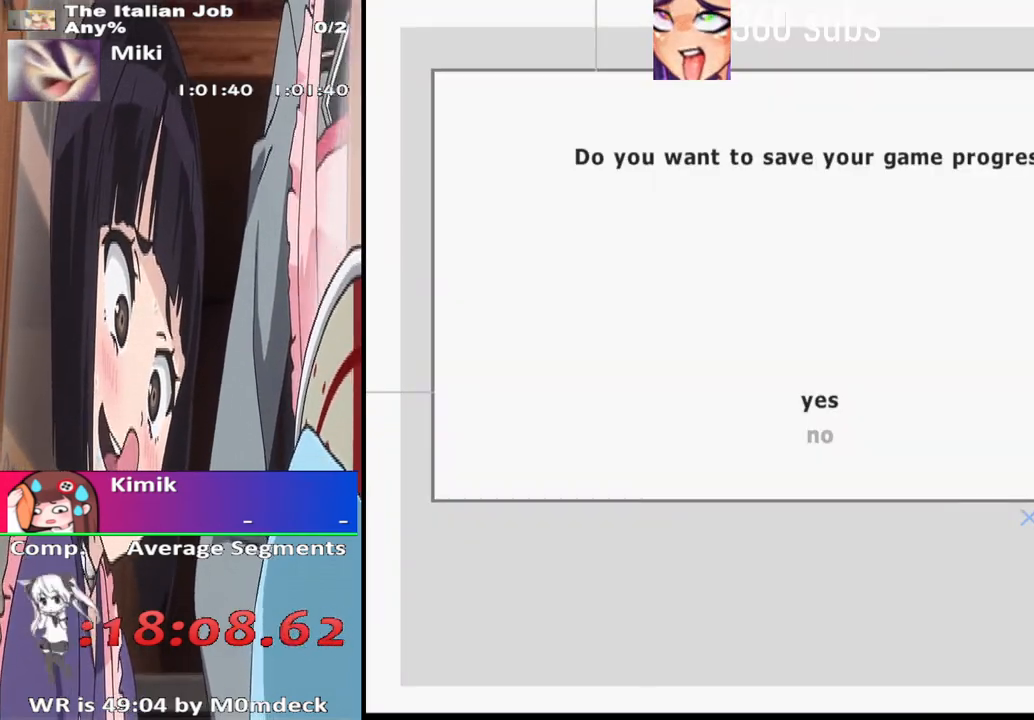
{"buttons": [], "left_stick": "center", "right_stick": "center", "events": []}
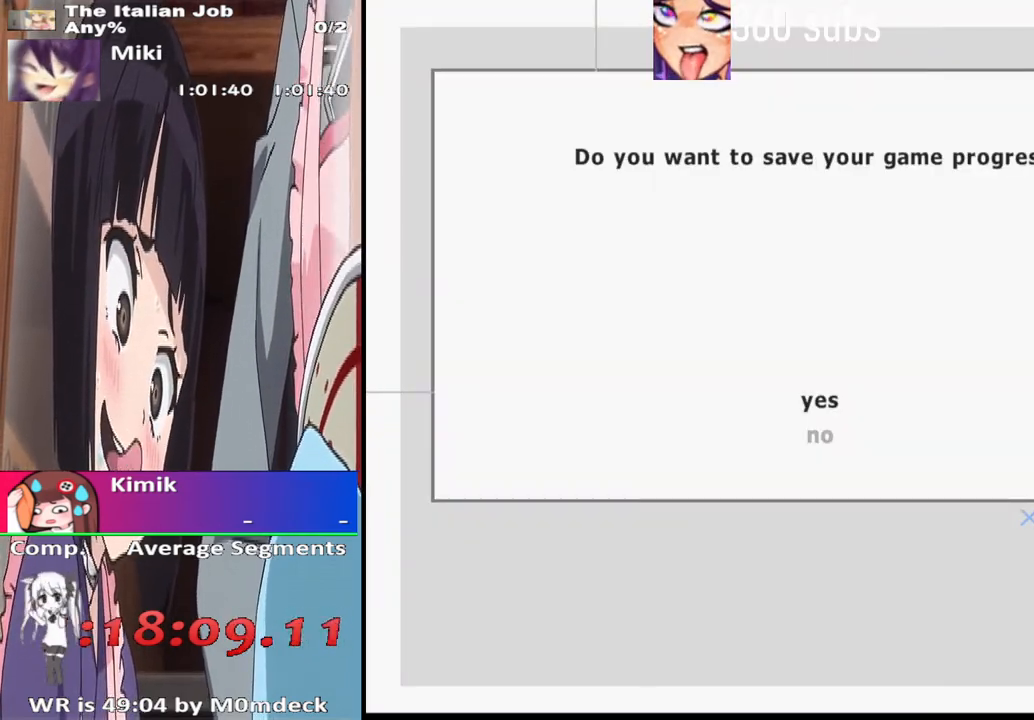
{"buttons": [], "left_stick": "center", "right_stick": "center", "events": [[133, "DPAD_DOWN", "down"], [267, "DPAD_DOWN", "up"]]}
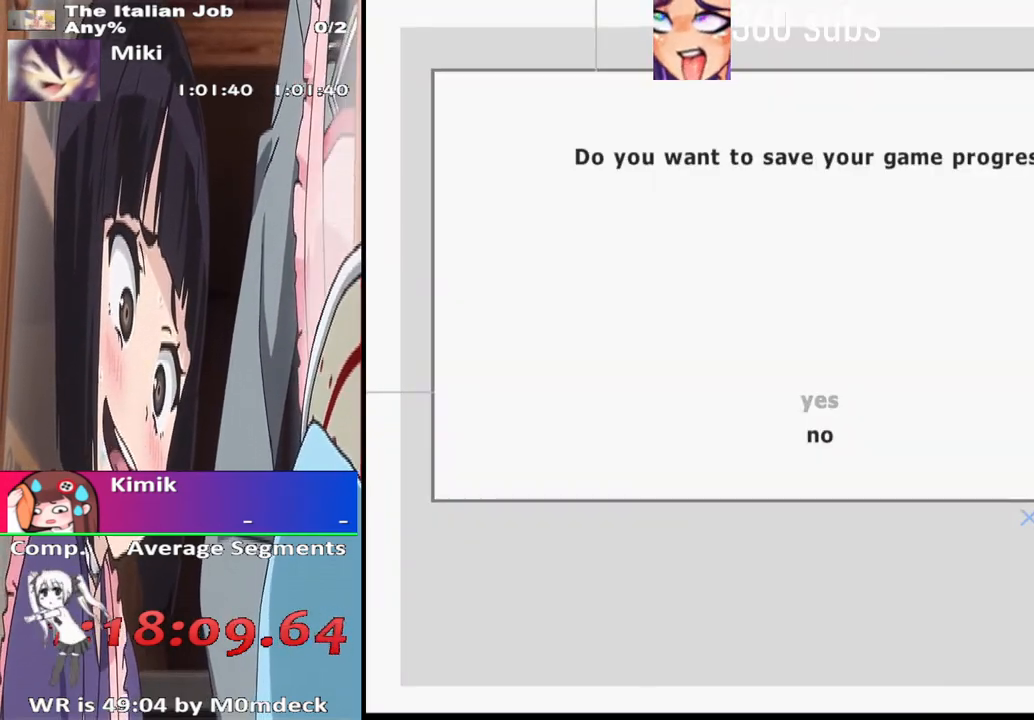
{"buttons": [], "left_stick": "center", "right_stick": "center", "events": [[100, "CROSS", "down"], [233, "CROSS", "up"]]}